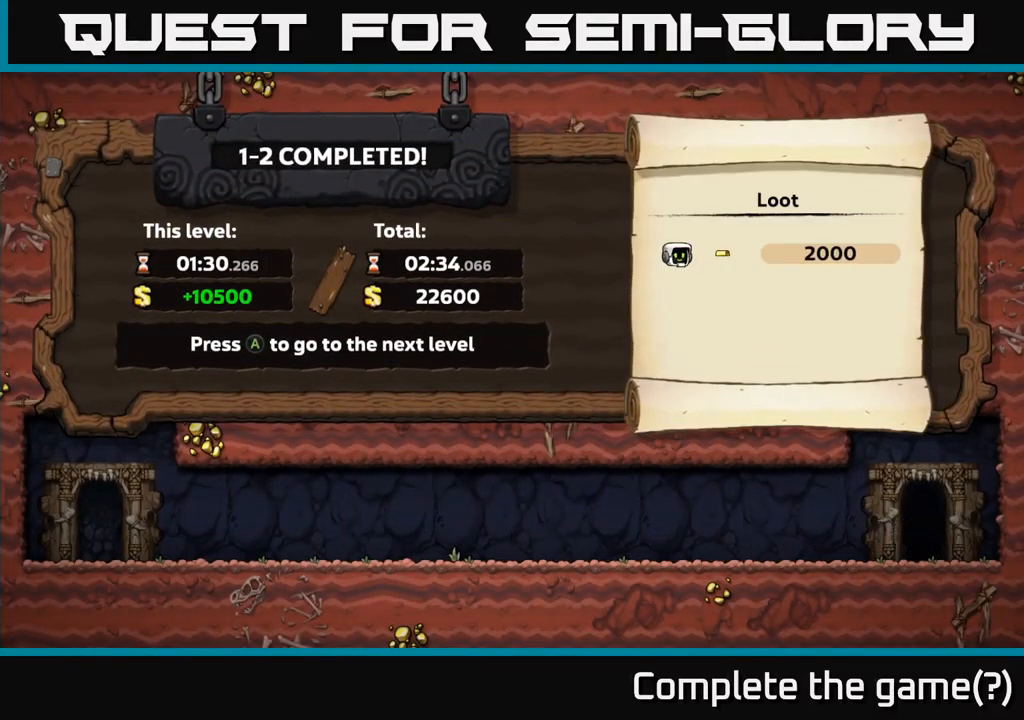
Gameplay with a controller (Xbox layout); each line is a JSON object with the inputs held at the frame after it. "events" lists button and stick changes between this image and that frame as [ms after this image, input, new state], when the widget could be followed in between.
{"buttons": [], "left_stick": "center", "right_stick": "center", "events": [[184, "A", "down"], [334, "A", "up"]]}
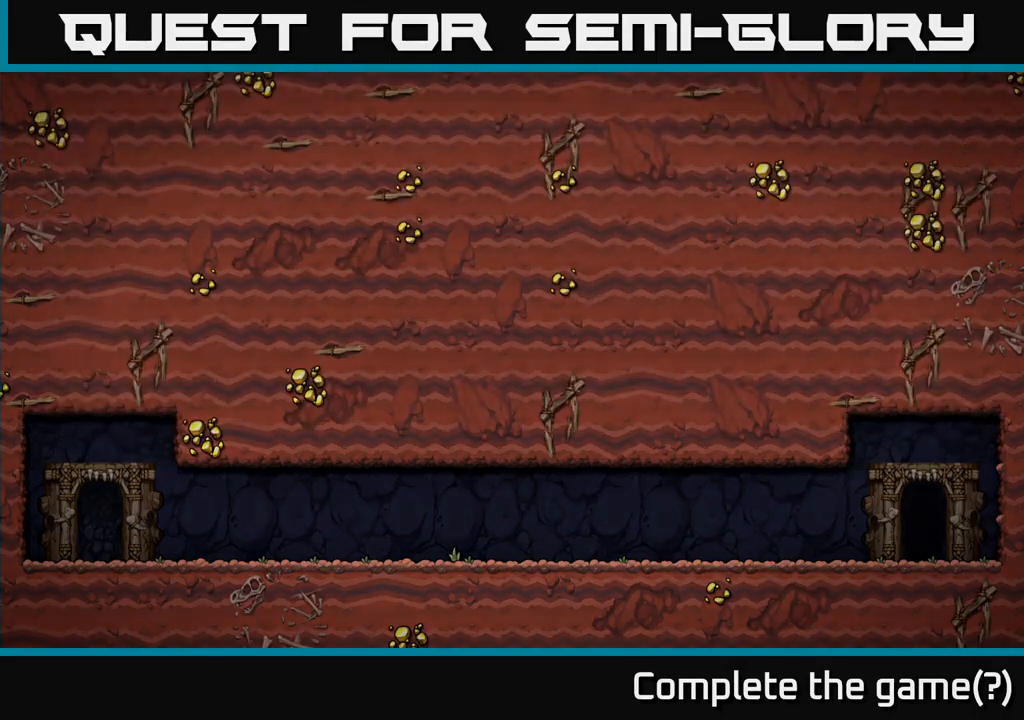
{"buttons": [], "left_stick": "center", "right_stick": "center", "events": []}
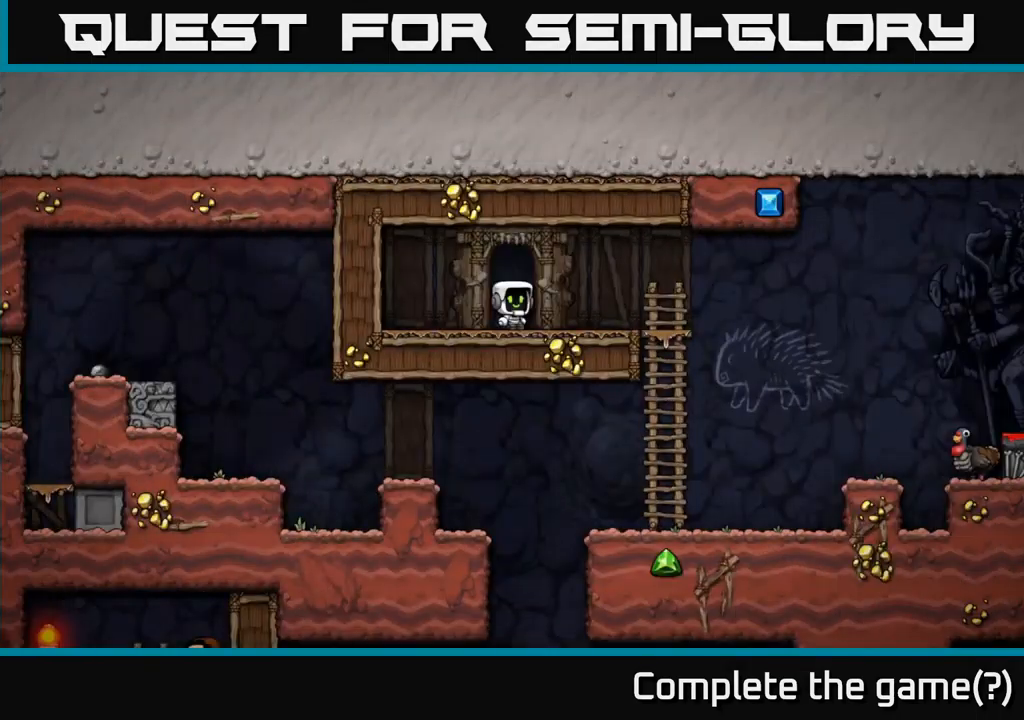
{"buttons": [], "left_stick": "center", "right_stick": "center", "events": []}
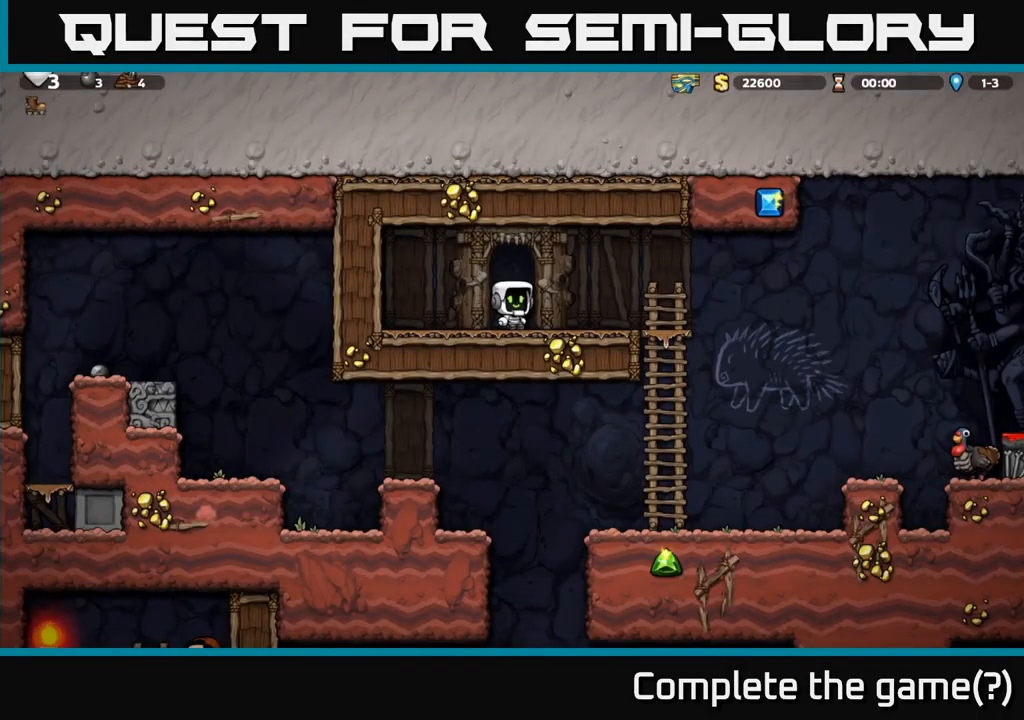
{"buttons": [], "left_stick": "center", "right_stick": "center", "events": []}
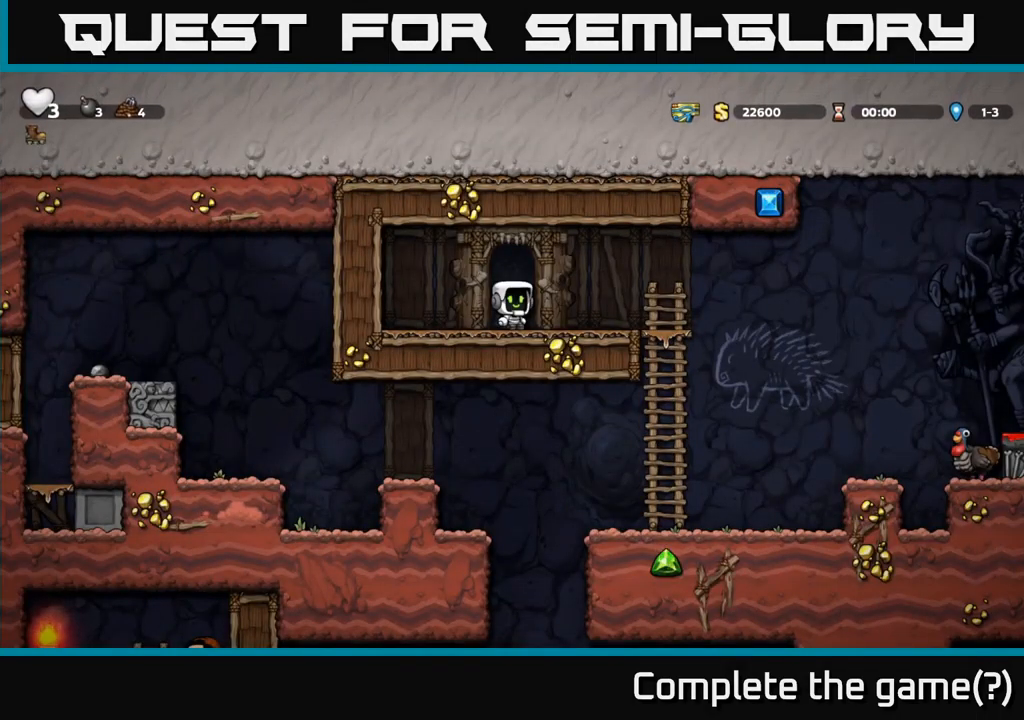
{"buttons": ["DPAD_RIGHT"], "left_stick": "center", "right_stick": "center", "events": [[200, "DPAD_UP", "down"], [284, "DPAD_RIGHT", "down"], [384, "DPAD_UP", "up"]]}
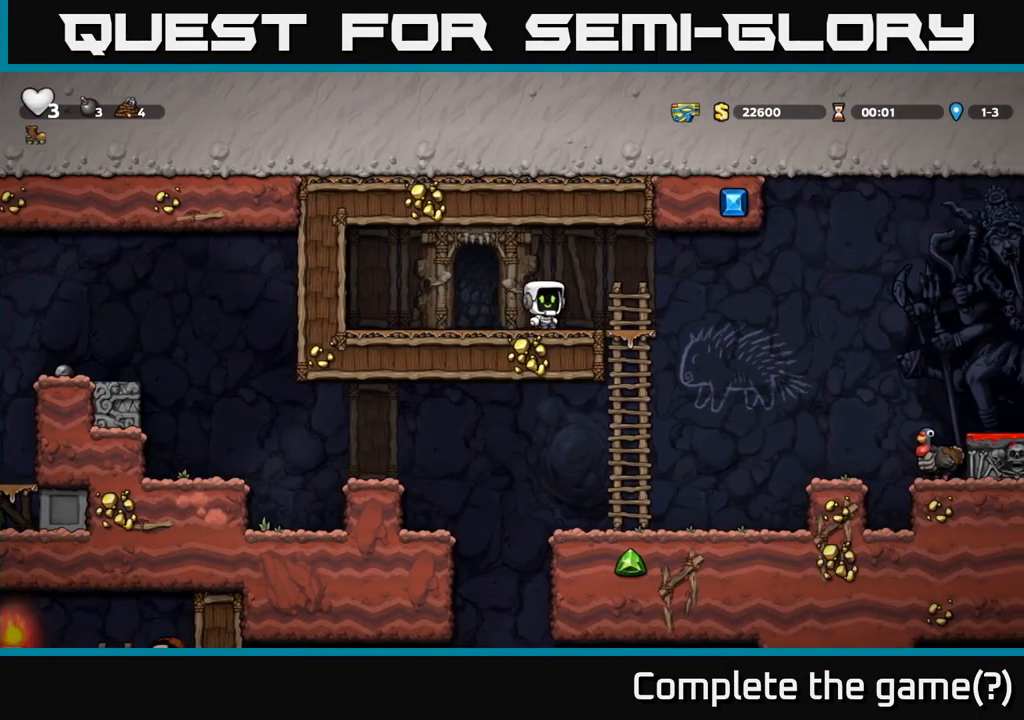
{"buttons": [], "left_stick": "center", "right_stick": "center", "events": [[50, "A", "down"], [184, "A", "up"], [484, "DPAD_RIGHT", "up"]]}
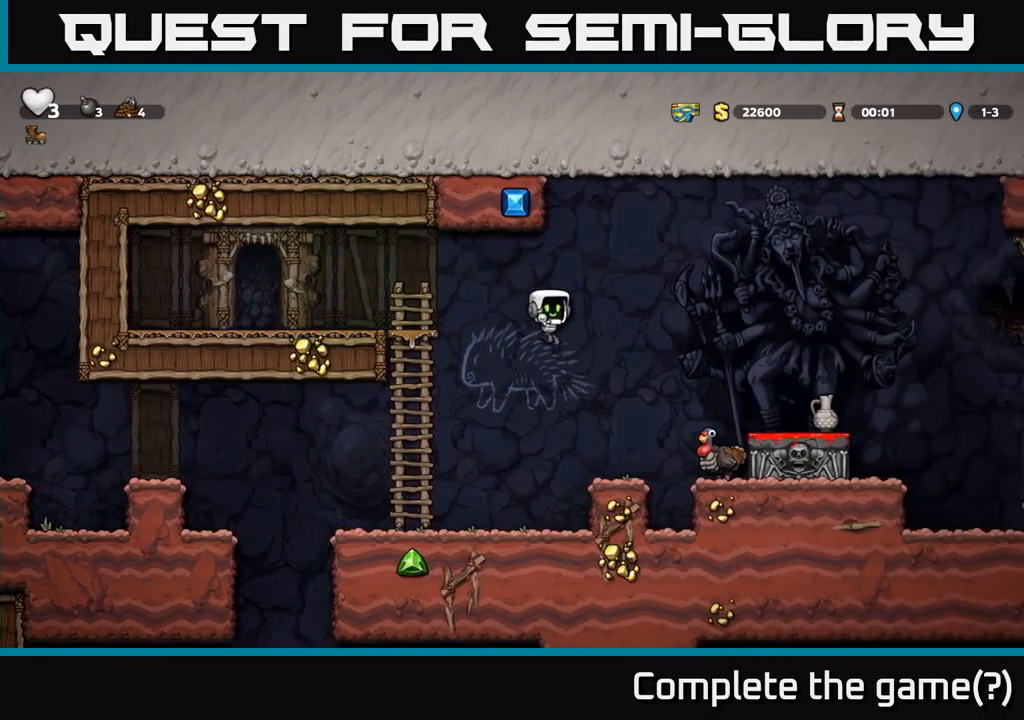
{"buttons": ["DPAD_DOWN"], "left_stick": "center", "right_stick": "center", "events": [[417, "DPAD_DOWN", "down"]]}
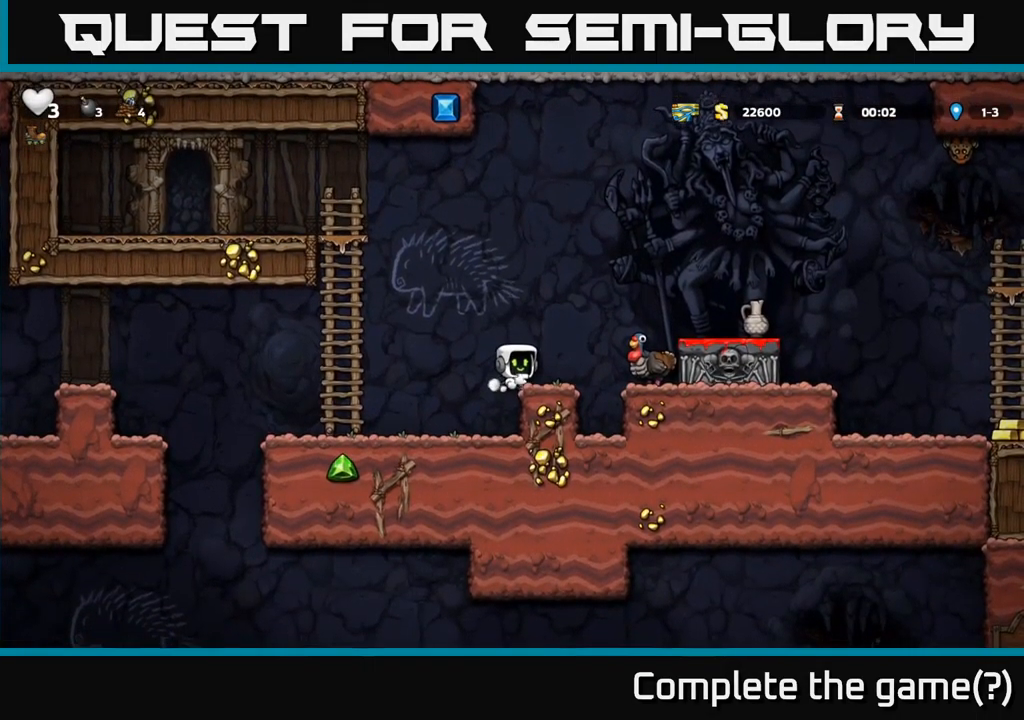
{"buttons": ["DPAD_DOWN"], "left_stick": "center", "right_stick": "center", "events": []}
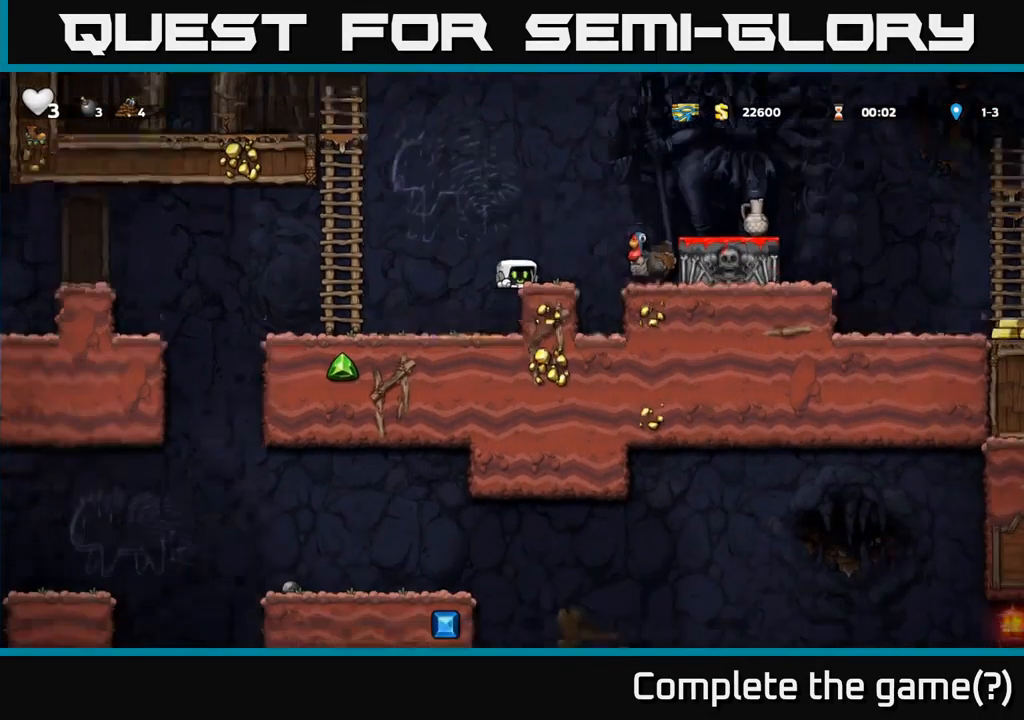
{"buttons": ["DPAD_DOWN"], "left_stick": "center", "right_stick": "center", "events": []}
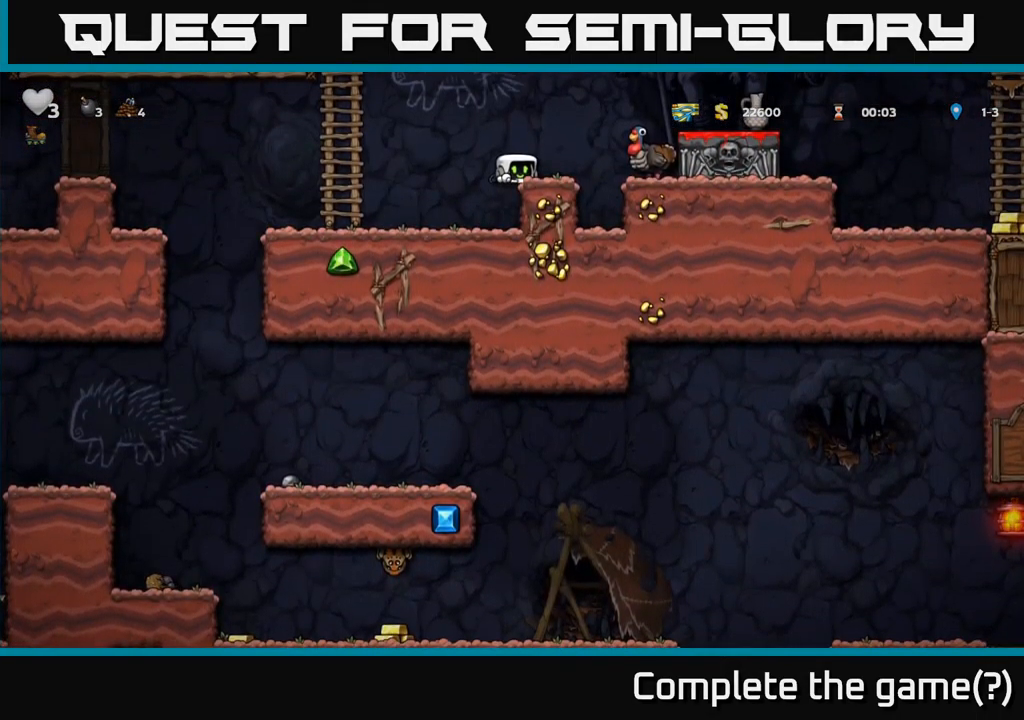
{"buttons": ["DPAD_RIGHT"], "left_stick": "center", "right_stick": "center", "events": [[117, "DPAD_RIGHT", "down"], [134, "DPAD_DOWN", "up"], [200, "A", "down"], [467, "A", "up"]]}
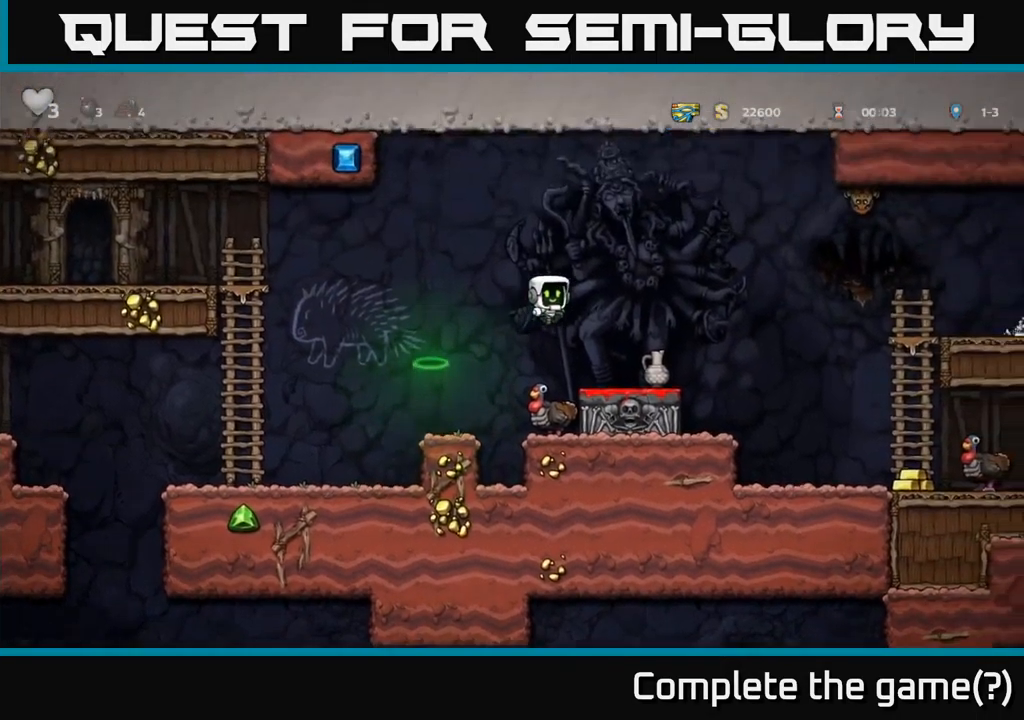
{"buttons": ["DPAD_RIGHT"], "left_stick": "center", "right_stick": "center", "events": [[50, "DPAD_RIGHT", "up"], [400, "DPAD_RIGHT", "down"]]}
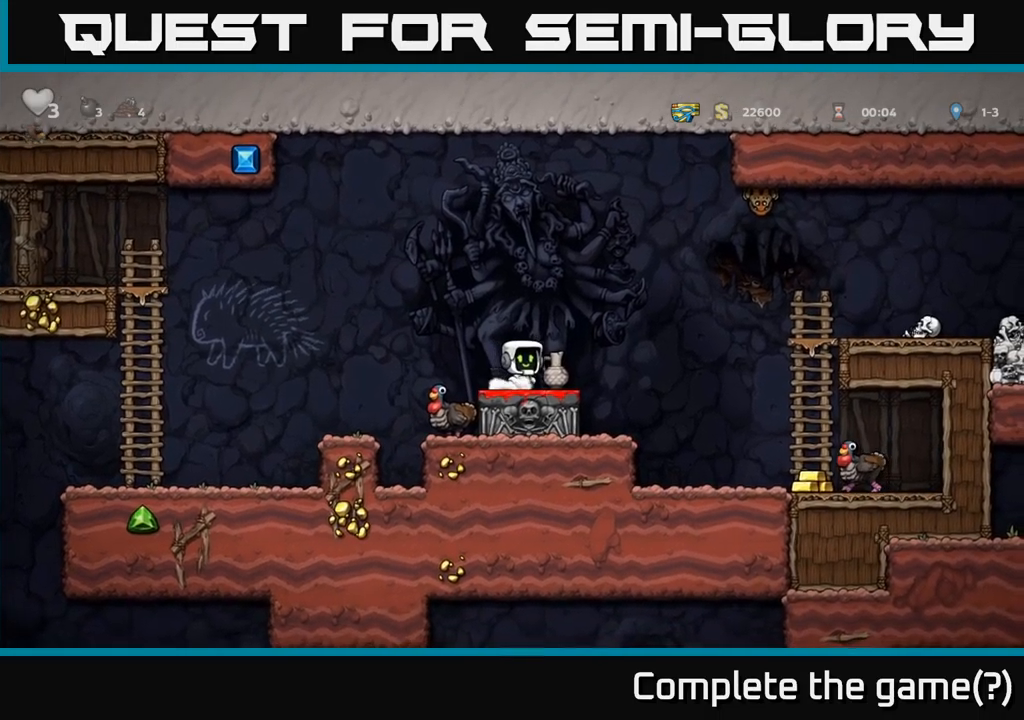
{"buttons": ["A", "DPAD_UP"], "left_stick": "center", "right_stick": "center", "events": [[16, "DPAD_RIGHT", "up"], [100, "DPAD_DOWN", "down"], [166, "X", "down"], [266, "DPAD_DOWN", "up"], [283, "X", "up"], [416, "DPAD_UP", "down"], [466, "A", "down"]]}
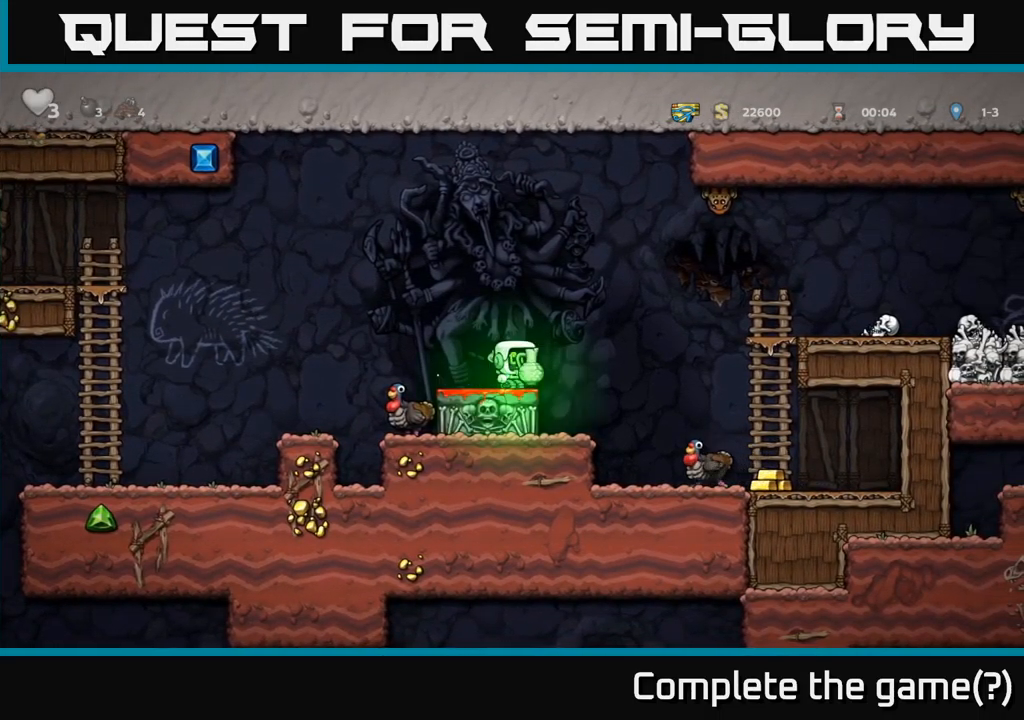
{"buttons": [], "left_stick": "center", "right_stick": "center", "events": [[50, "A", "up"], [166, "X", "down"], [266, "DPAD_UP", "up"], [266, "X", "up"]]}
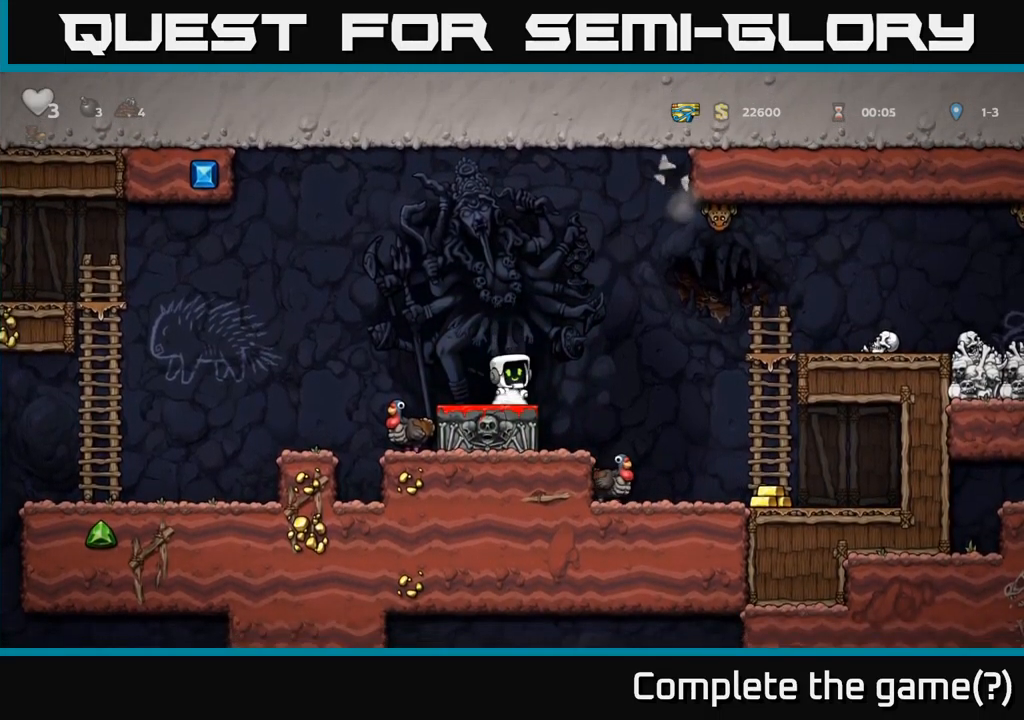
{"buttons": ["A", "DPAD_LEFT"], "left_stick": "center", "right_stick": "center", "events": [[333, "DPAD_LEFT", "down"], [416, "A", "down"]]}
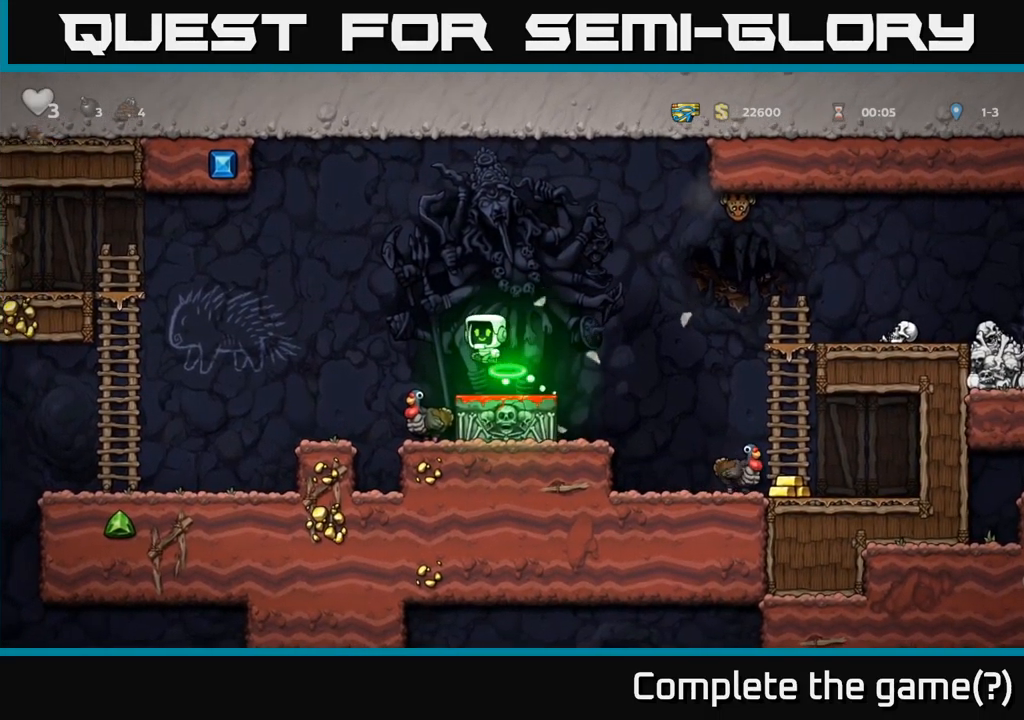
{"buttons": [], "left_stick": "center", "right_stick": "center", "events": [[66, "A", "up"], [283, "DPAD_LEFT", "up"]]}
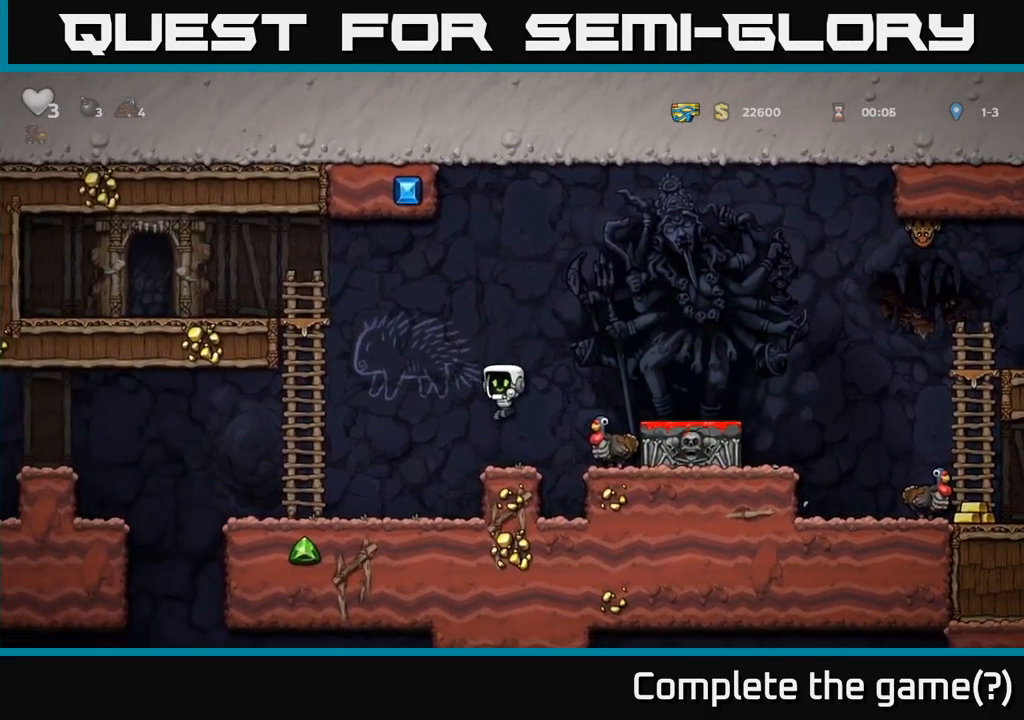
{"buttons": [], "left_stick": "center", "right_stick": "center", "events": [[50, "DPAD_RIGHT", "down"], [100, "DPAD_RIGHT", "up"], [166, "X", "down"], [283, "X", "up"], [350, "DPAD_RIGHT", "down"], [500, "DPAD_RIGHT", "up"]]}
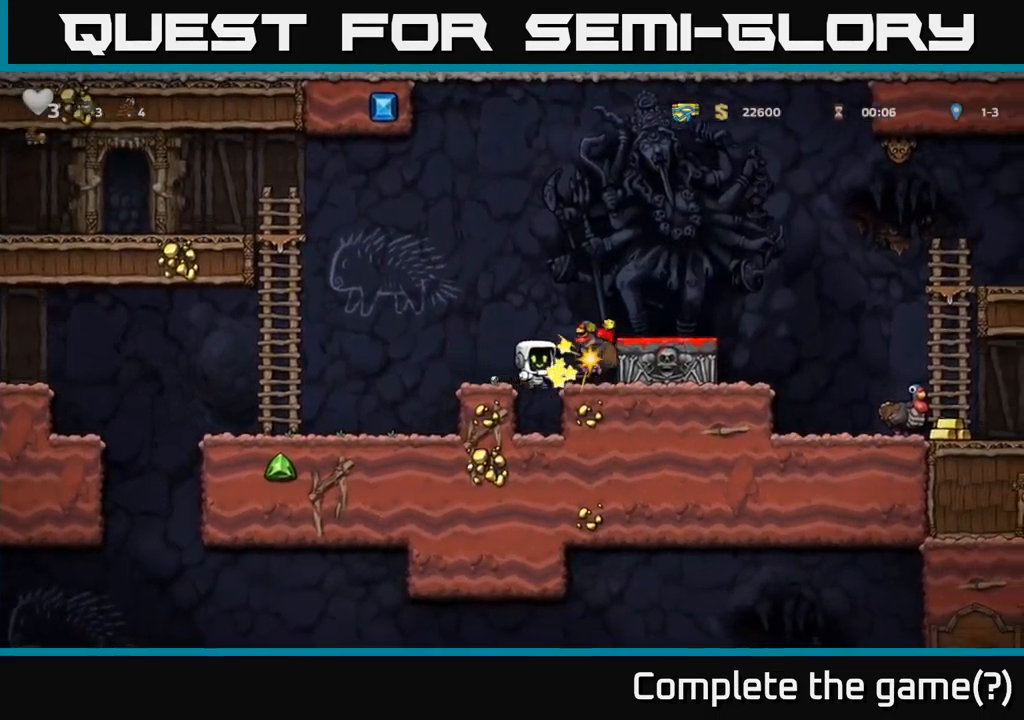
{"buttons": ["X", "DPAD_DOWN"], "left_stick": "center", "right_stick": "center", "events": [[383, "DPAD_DOWN", "down"], [433, "X", "down"]]}
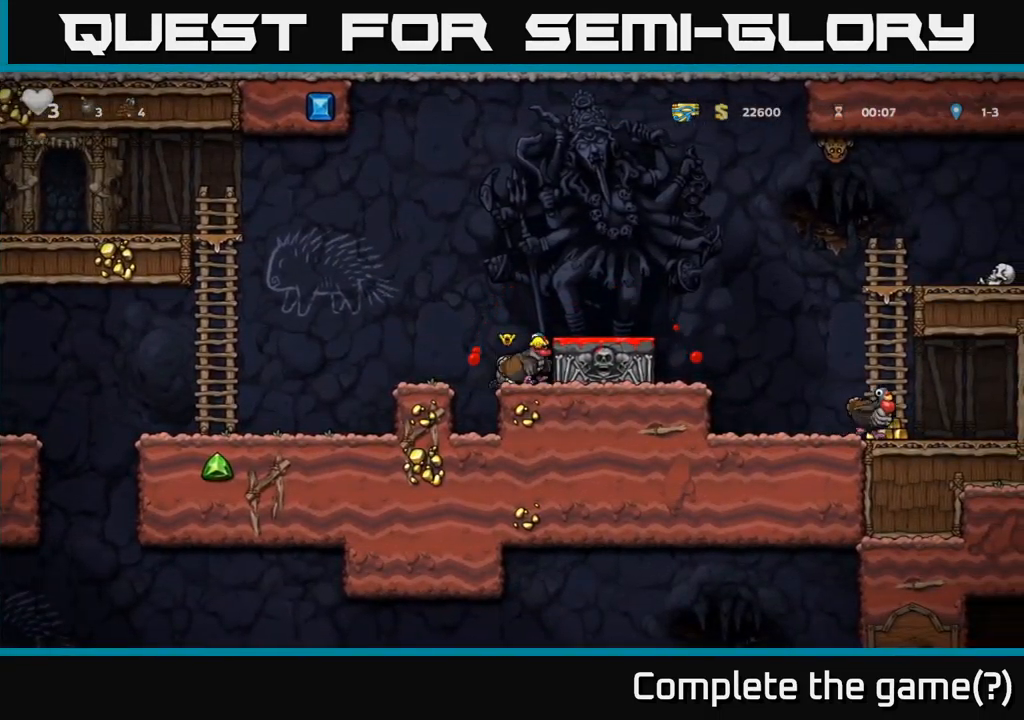
{"buttons": [], "left_stick": "center", "right_stick": "center", "events": [[33, "DPAD_DOWN", "up"], [33, "X", "up"], [83, "A", "down"], [183, "DPAD_RIGHT", "down"], [216, "A", "up"], [250, "DPAD_RIGHT", "up"]]}
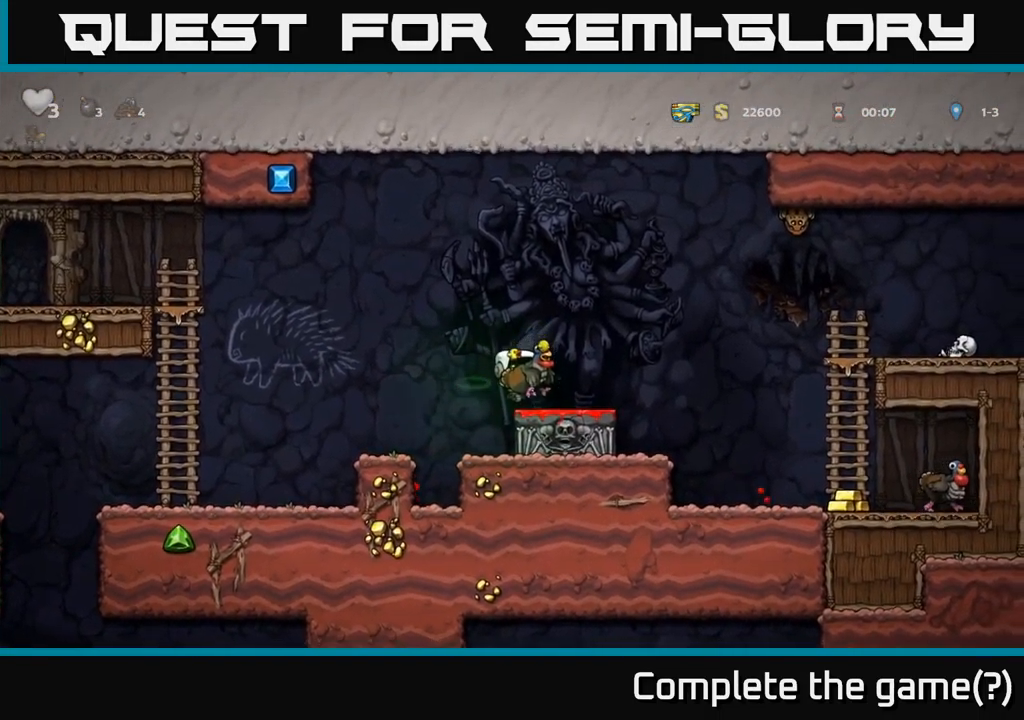
{"buttons": ["A", "DPAD_RIGHT"], "left_stick": "center", "right_stick": "center", "events": [[16, "DPAD_DOWN", "down"], [100, "X", "down"], [200, "DPAD_DOWN", "up"], [216, "X", "up"], [383, "DPAD_RIGHT", "down"], [466, "A", "down"]]}
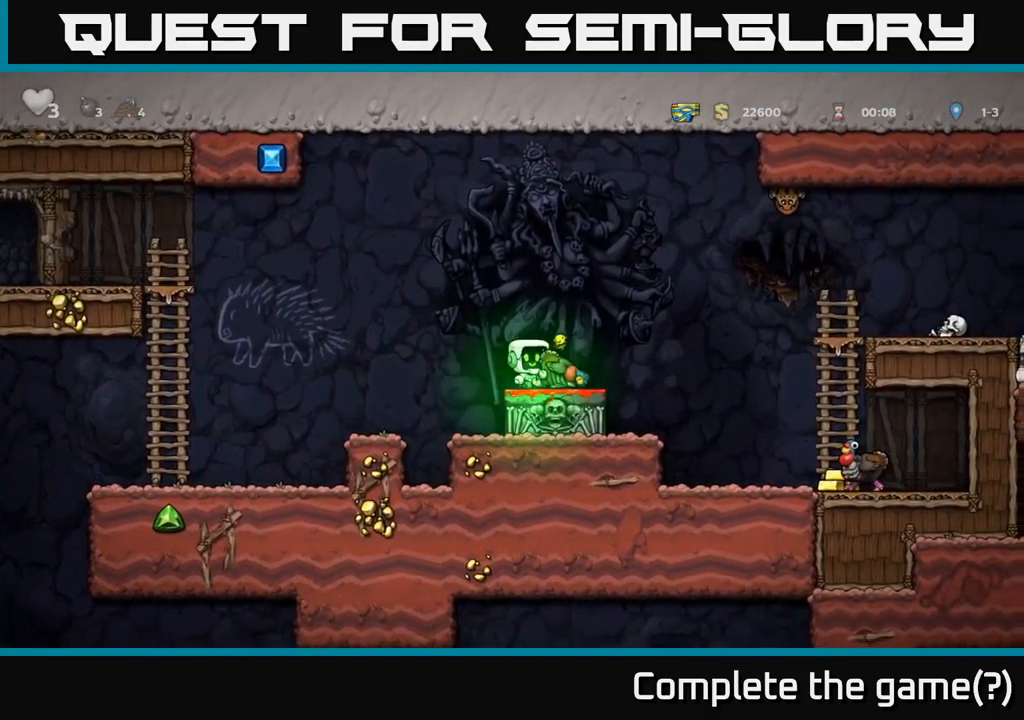
{"buttons": [], "left_stick": "center", "right_stick": "center", "events": [[66, "A", "up"], [166, "DPAD_RIGHT", "up"]]}
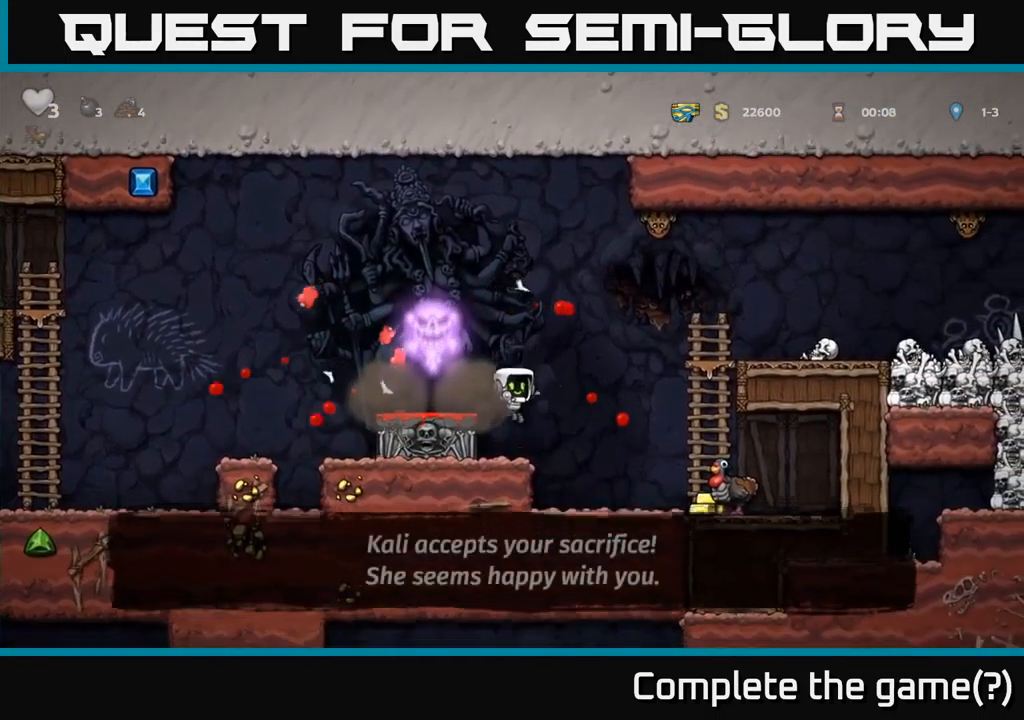
{"buttons": [], "left_stick": "center", "right_stick": "center", "events": []}
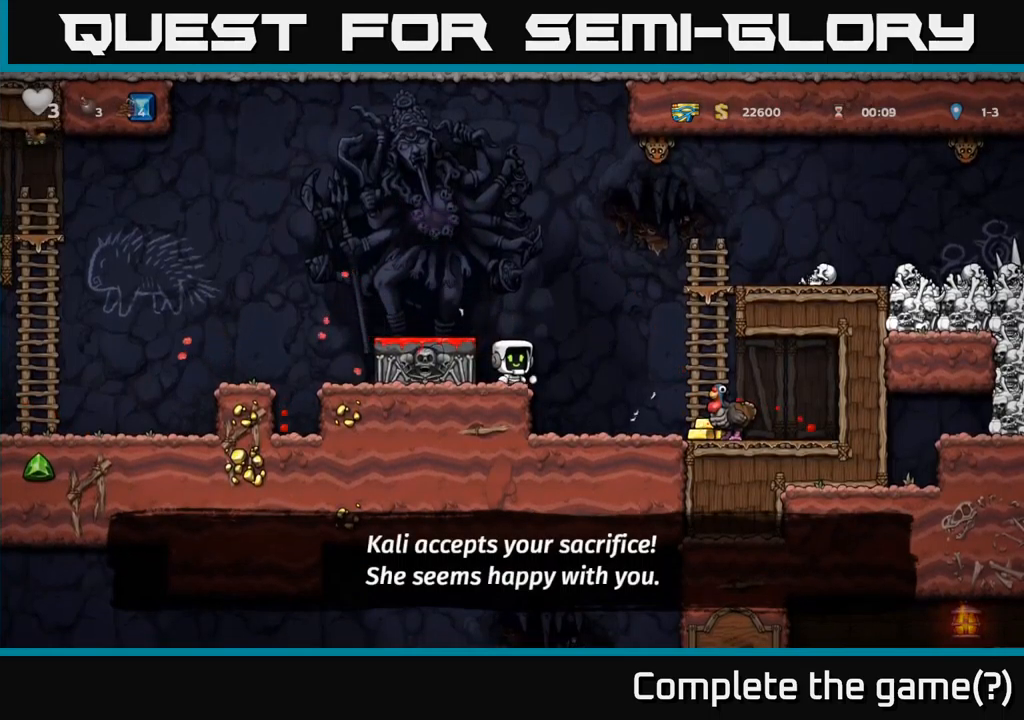
{"buttons": ["DPAD_RIGHT"], "left_stick": "center", "right_stick": "center", "events": [[450, "DPAD_RIGHT", "down"]]}
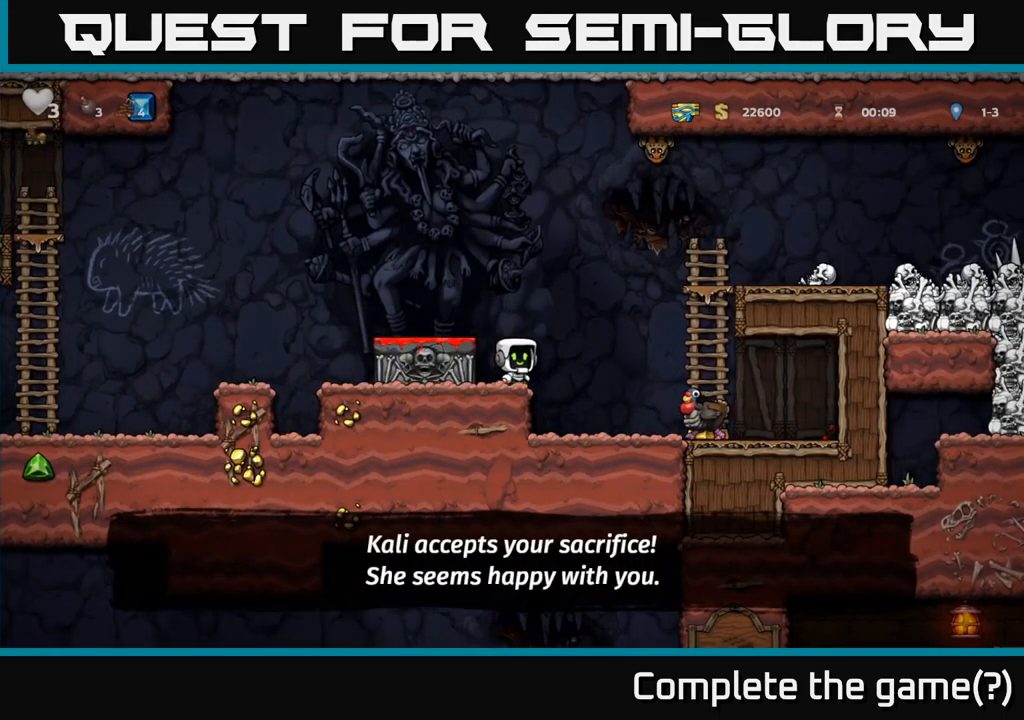
{"buttons": [], "left_stick": "center", "right_stick": "center", "events": [[67, "DPAD_RIGHT", "up"], [300, "X", "down"], [433, "X", "up"]]}
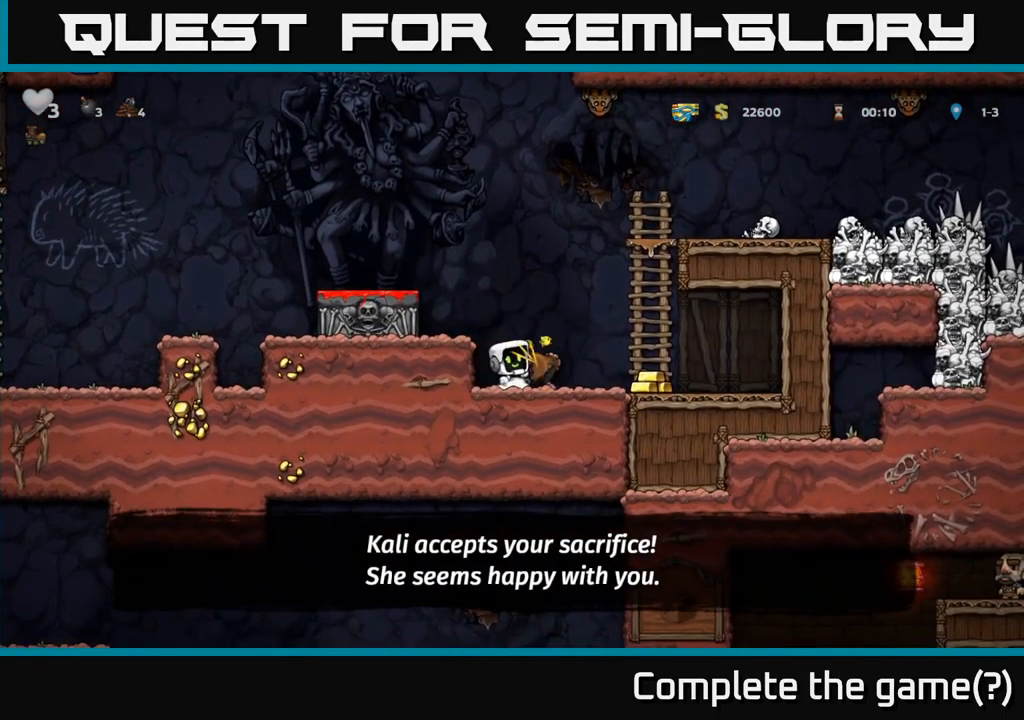
{"buttons": ["DPAD_RIGHT"], "left_stick": "center", "right_stick": "center", "events": [[367, "DPAD_RIGHT", "down"]]}
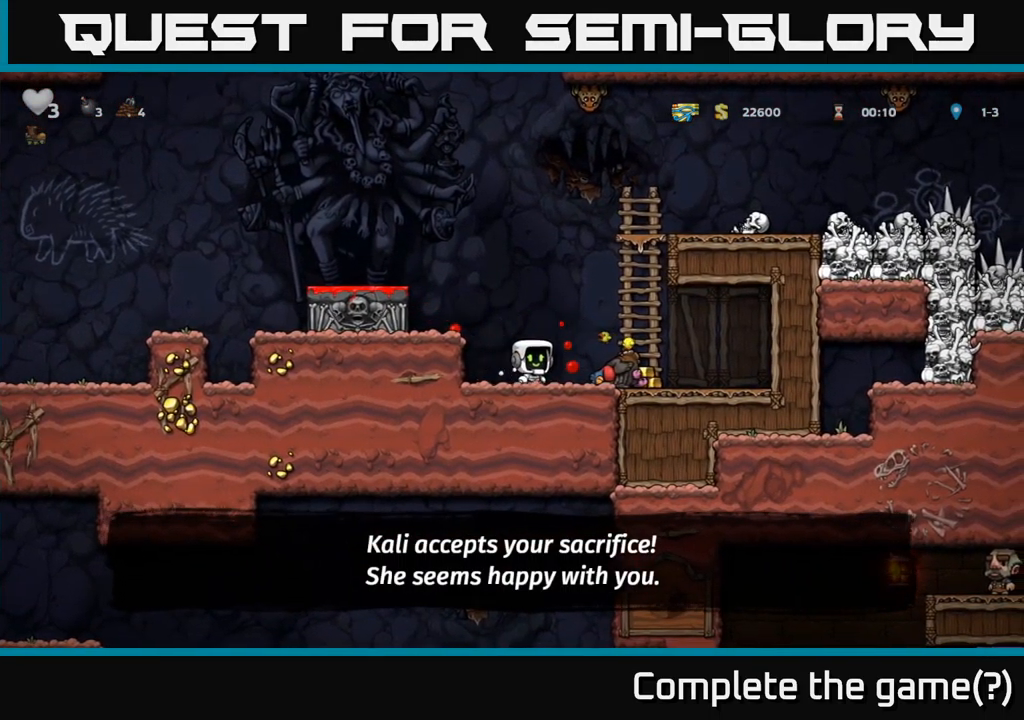
{"buttons": ["X", "DPAD_DOWN", "DPAD_RIGHT"], "left_stick": "center", "right_stick": "center", "events": [[250, "DPAD_RIGHT", "up"], [283, "DPAD_LEFT", "down"], [417, "DPAD_LEFT", "up"], [433, "DPAD_DOWN", "down"], [483, "DPAD_RIGHT", "down"], [500, "X", "down"]]}
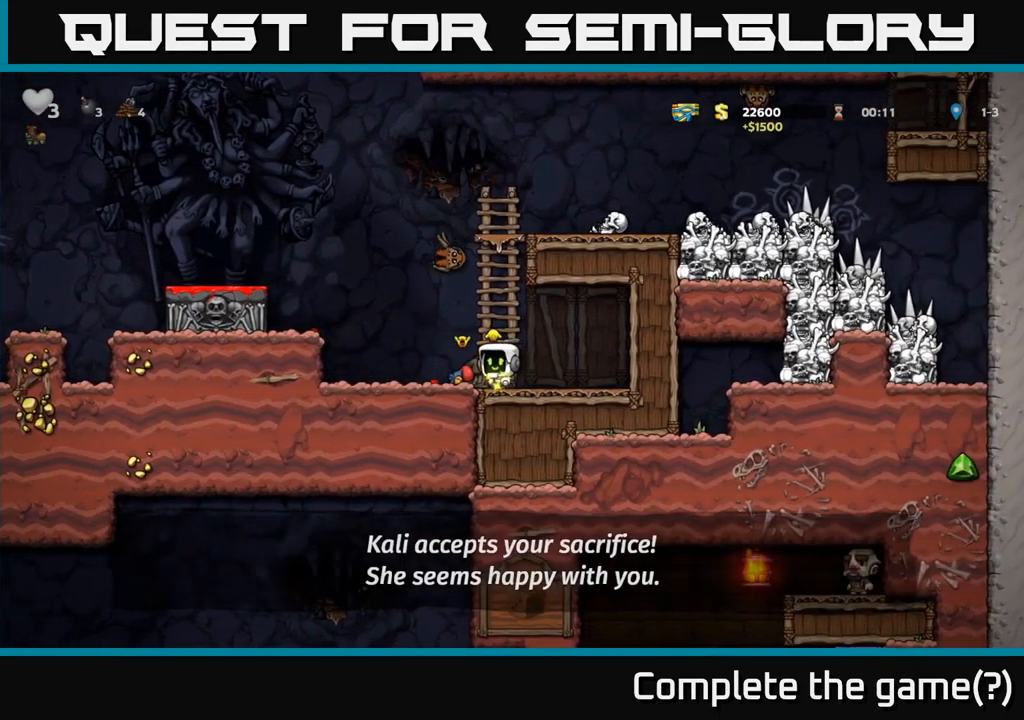
{"buttons": ["A", "DPAD_LEFT"], "left_stick": "center", "right_stick": "center", "events": [[33, "DPAD_DOWN", "up"], [83, "X", "up"], [150, "DPAD_RIGHT", "up"], [283, "DPAD_LEFT", "down"], [383, "A", "down"]]}
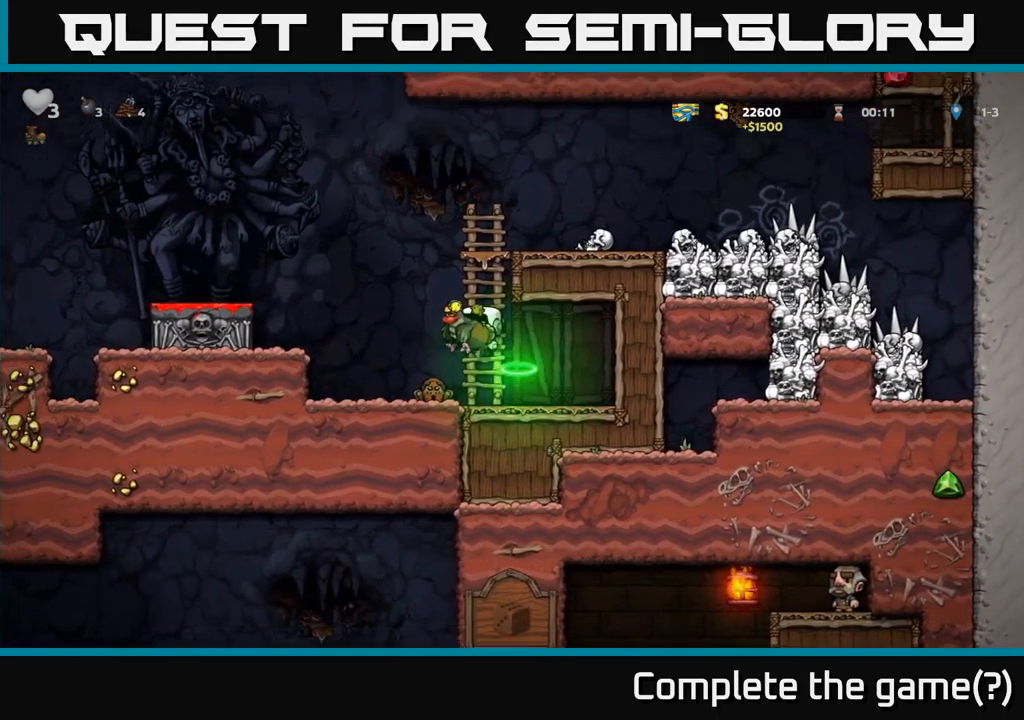
{"buttons": [], "left_stick": "center", "right_stick": "center", "events": [[233, "A", "up"], [433, "DPAD_LEFT", "up"]]}
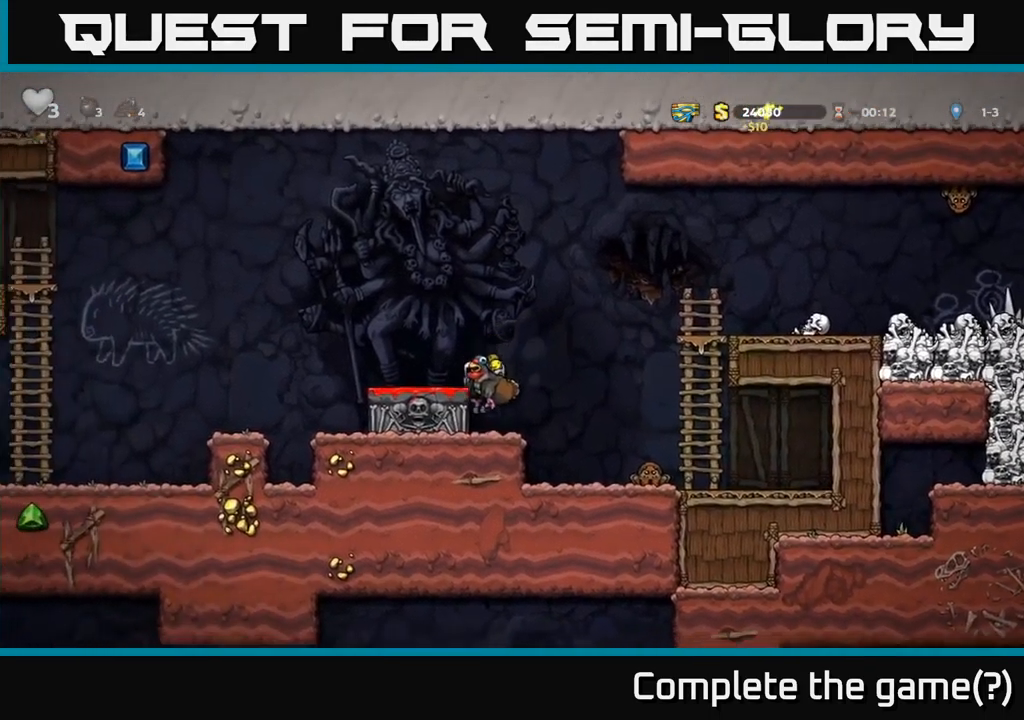
{"buttons": [], "left_stick": "center", "right_stick": "center", "events": [[183, "A", "down"], [283, "A", "up"], [317, "DPAD_LEFT", "down"], [367, "DPAD_LEFT", "up"]]}
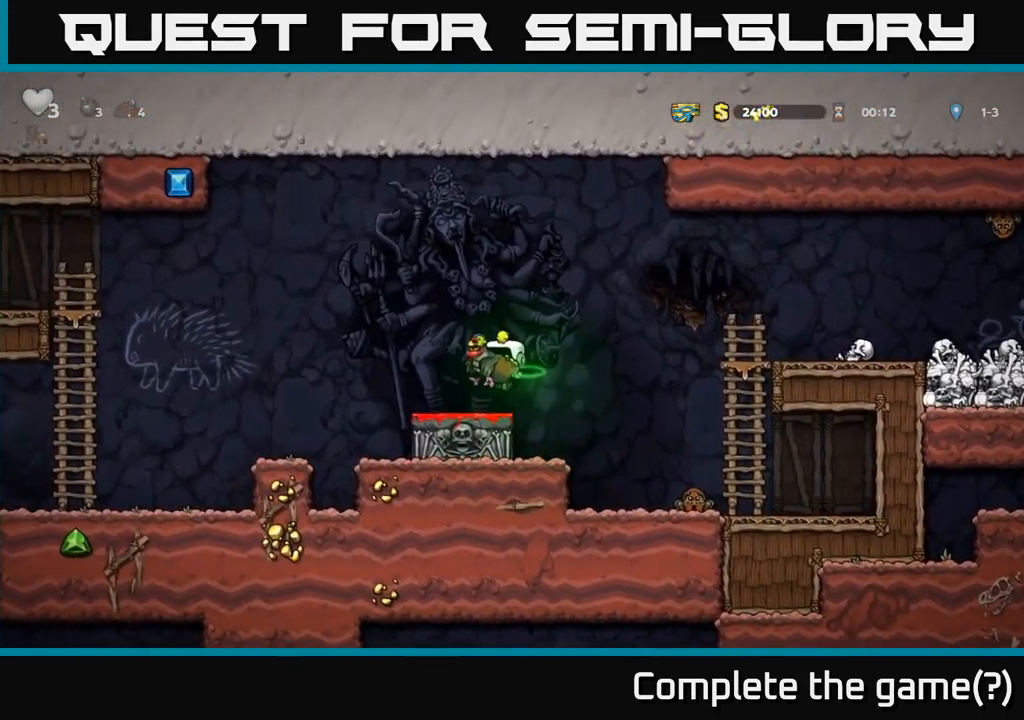
{"buttons": ["A", "DPAD_RIGHT"], "left_stick": "center", "right_stick": "center", "events": [[33, "DPAD_DOWN", "down"], [167, "X", "down"], [233, "DPAD_DOWN", "up"], [233, "X", "up"], [317, "A", "down"], [317, "DPAD_LEFT", "down"], [450, "DPAD_LEFT", "up"], [500, "DPAD_RIGHT", "down"]]}